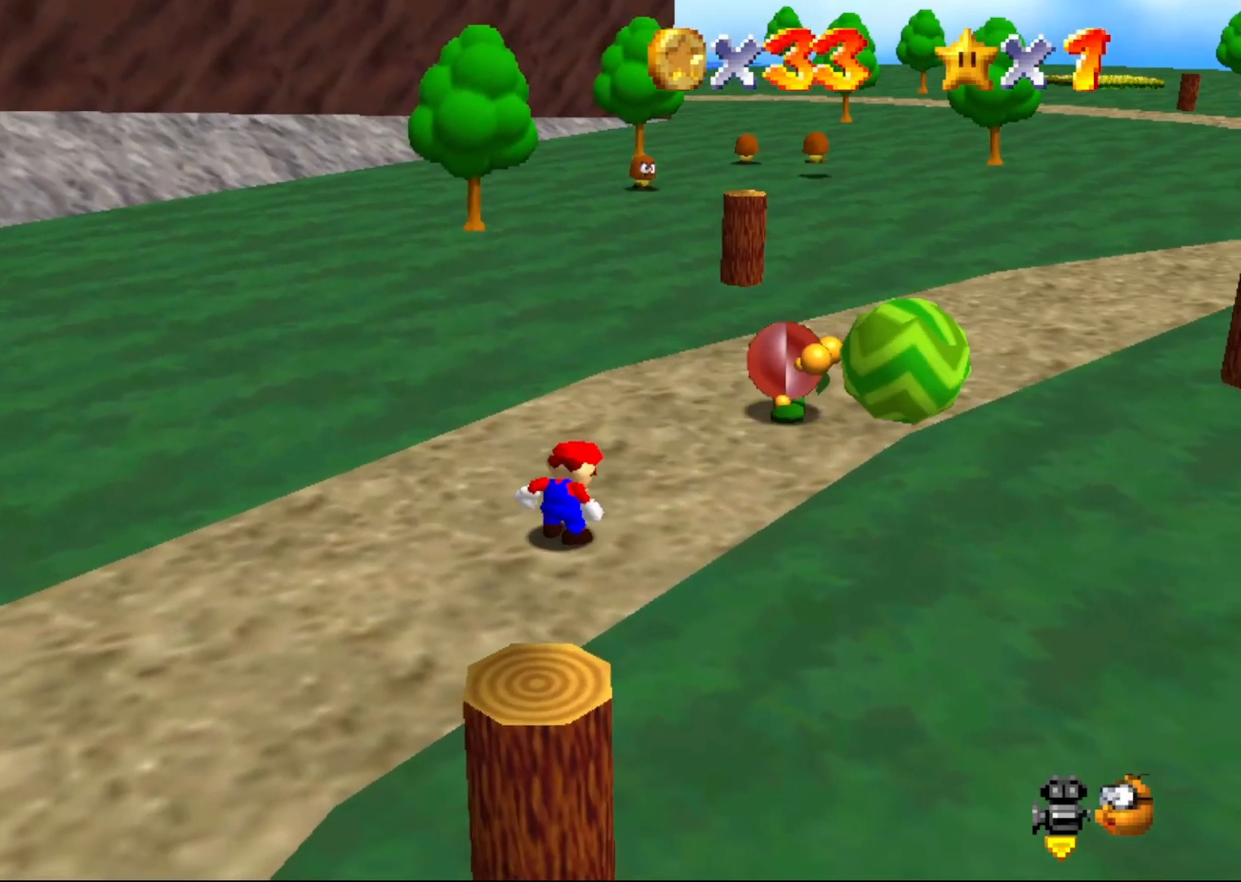
Gameplay with a controller (Nintendo layout); each line is a JSON object with the inputs held at the frame after it. "events" lists button and stick changes between this image and that frame as [ms after this image, input, new state], when the widget could be followed in between. Not read: L1 L3 R1 R3.
{"buttons": [], "left_stick": "center", "events": [[133, "left_stick", "up"], [233, "left_stick", "up-right"], [383, "left_stick", "right"], [500, "left_stick", "center"]]}
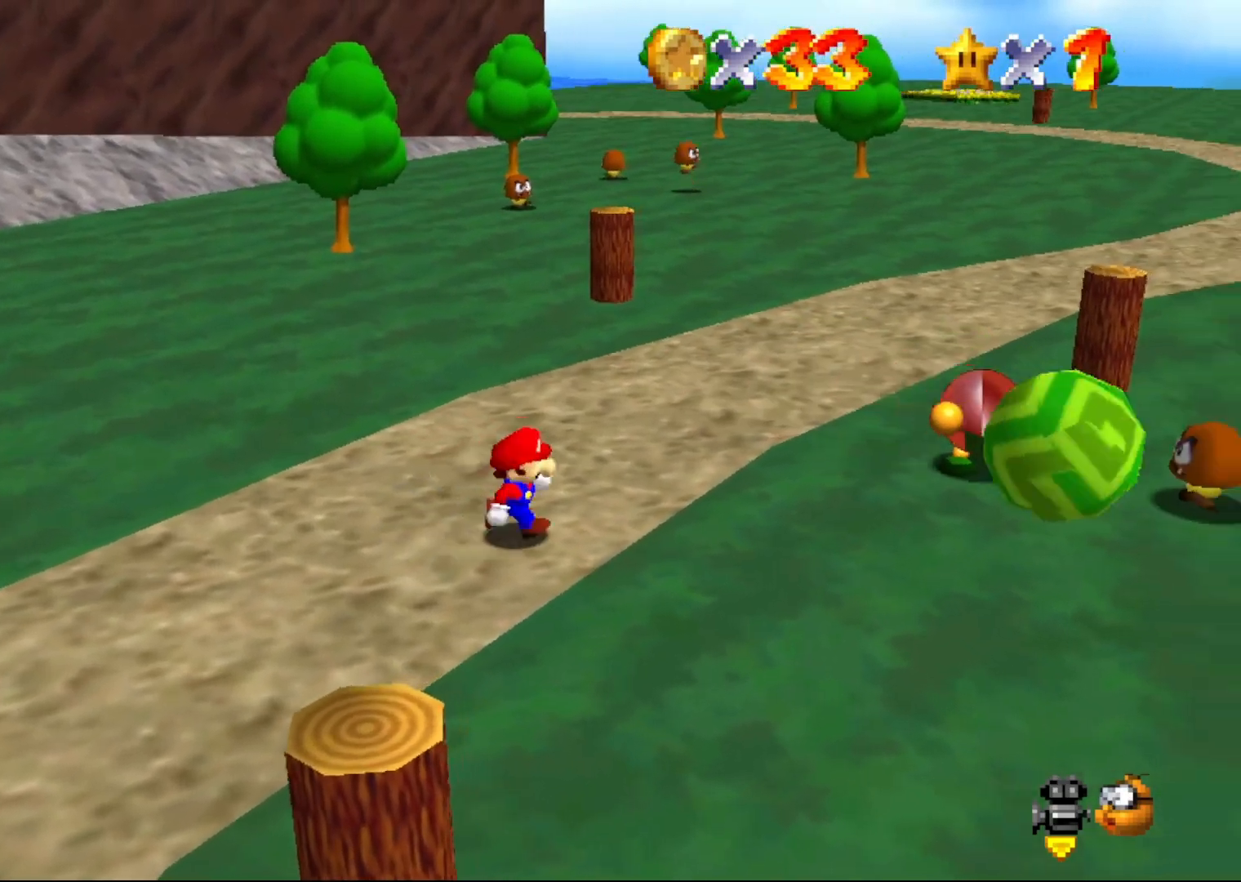
{"buttons": [], "left_stick": "down", "events": [[367, "left_stick", "down"]]}
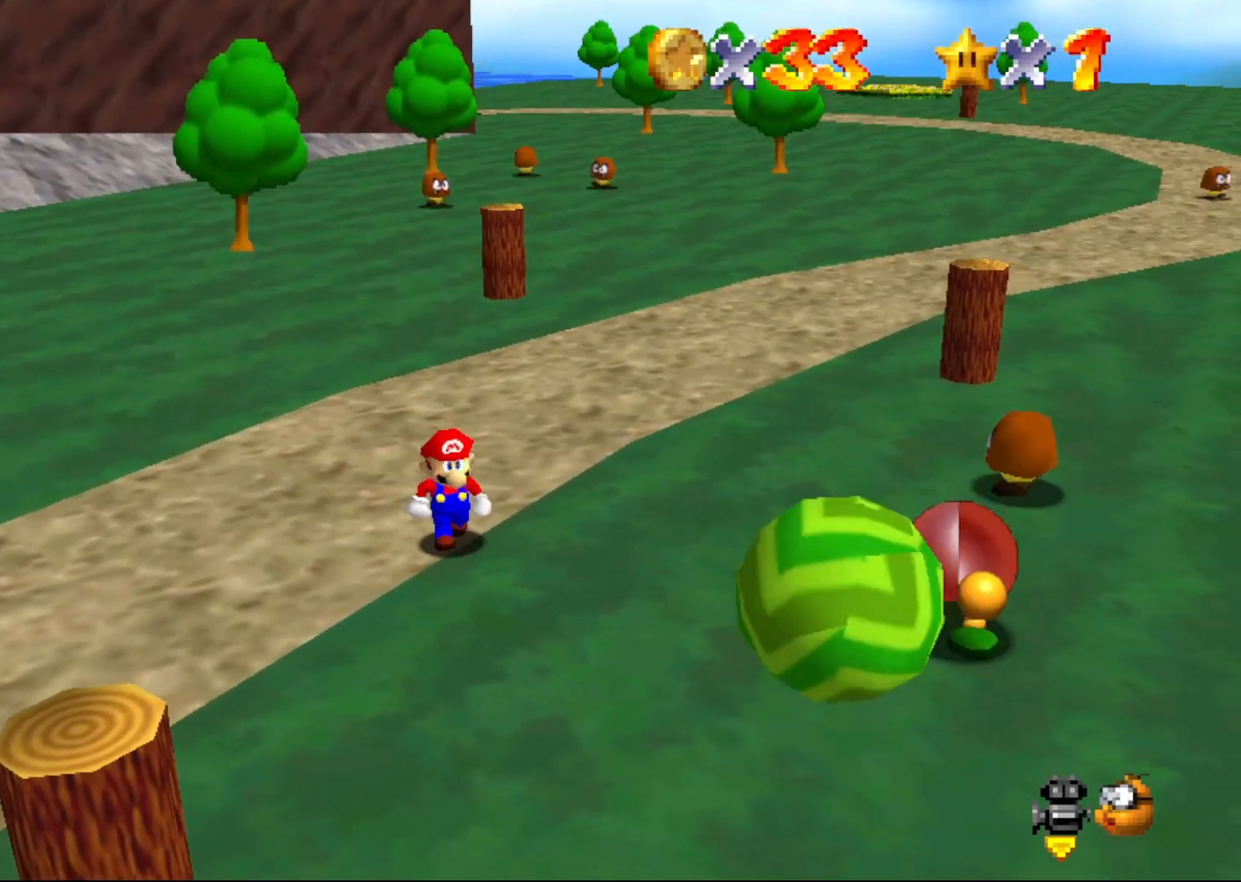
{"buttons": [], "left_stick": "down-left", "events": [[83, "A", "down"], [83, "left_stick", "center"], [217, "A", "up"], [217, "Z", "down"], [300, "Z", "up"], [400, "left_stick", "left"], [500, "left_stick", "down-left"]]}
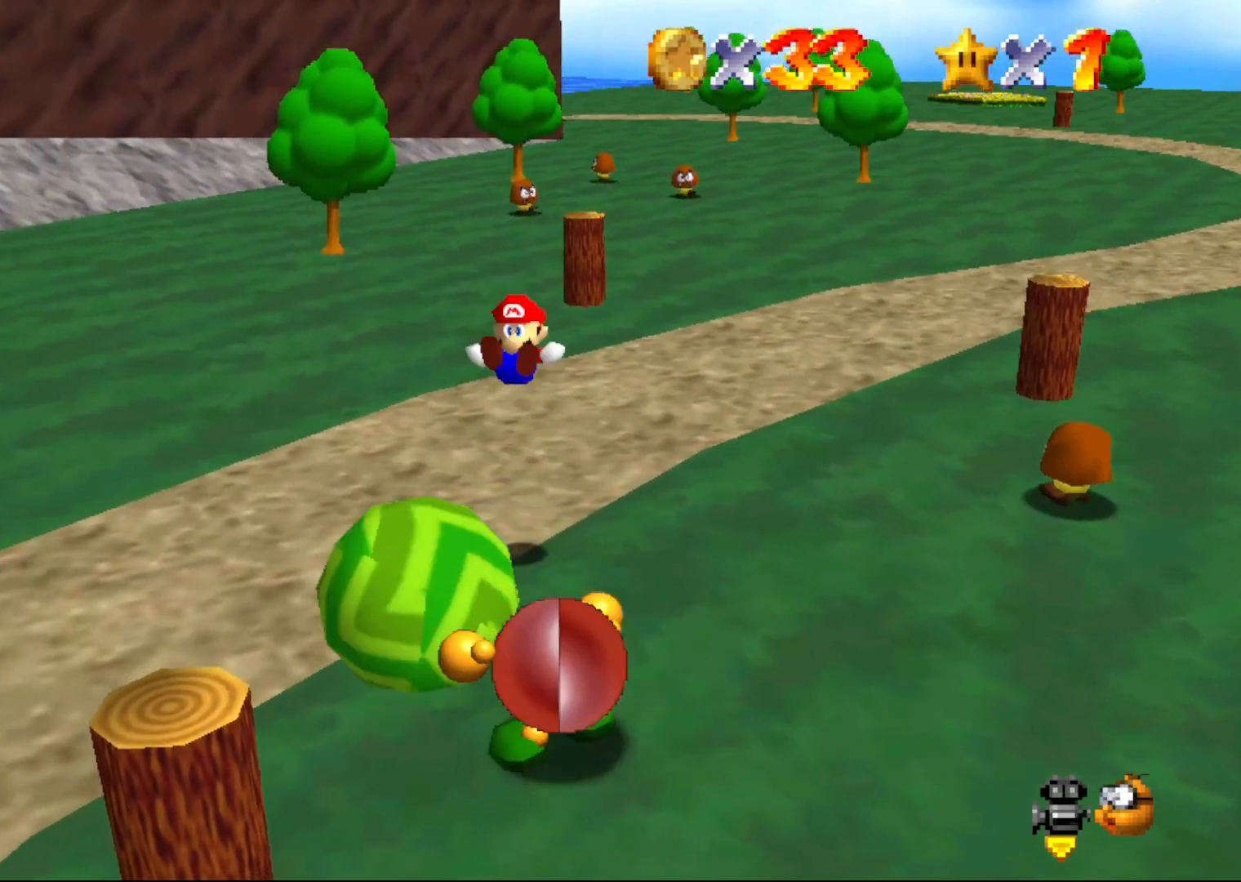
{"buttons": [], "left_stick": "center", "events": [[300, "left_stick", "center"]]}
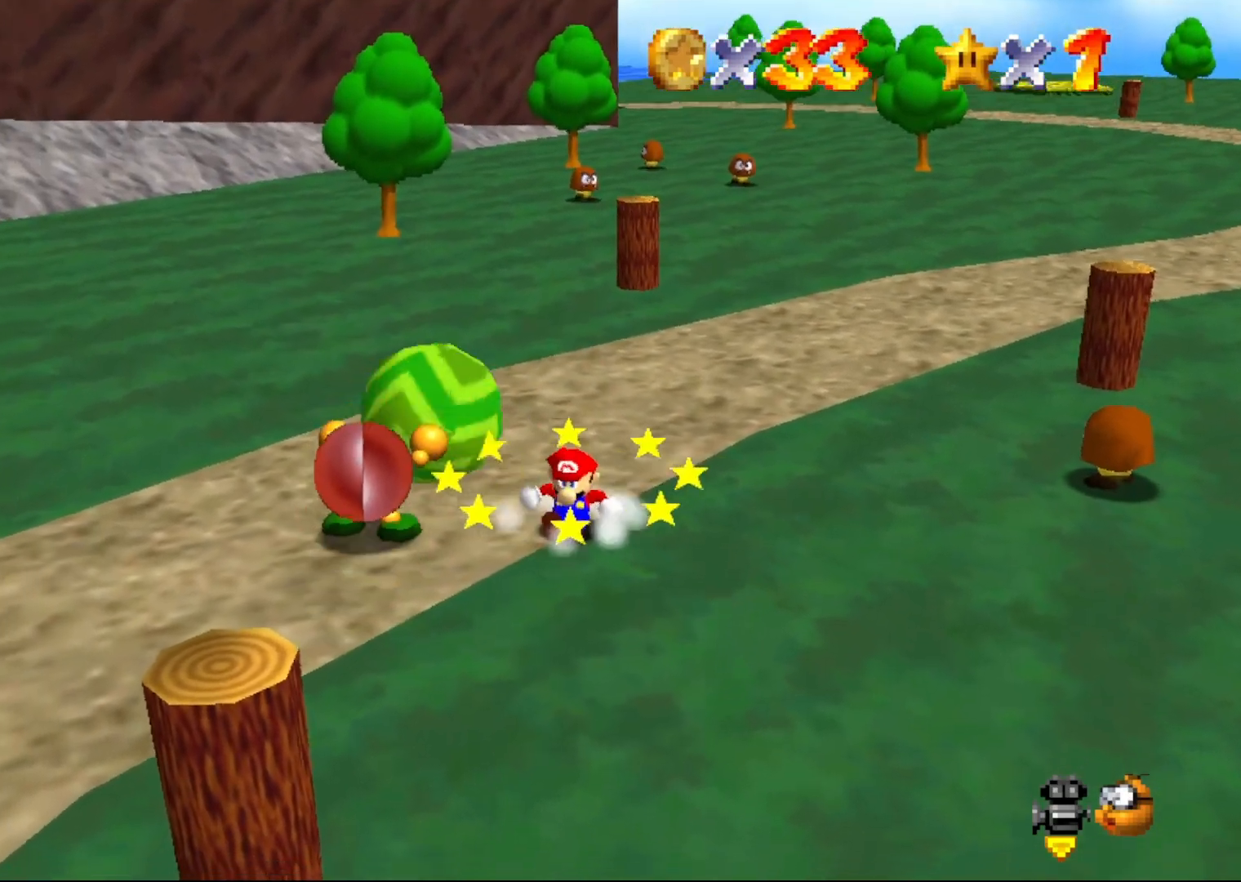
{"buttons": ["A"], "left_stick": "right", "events": [[133, "A", "down"], [200, "left_stick", "right"]]}
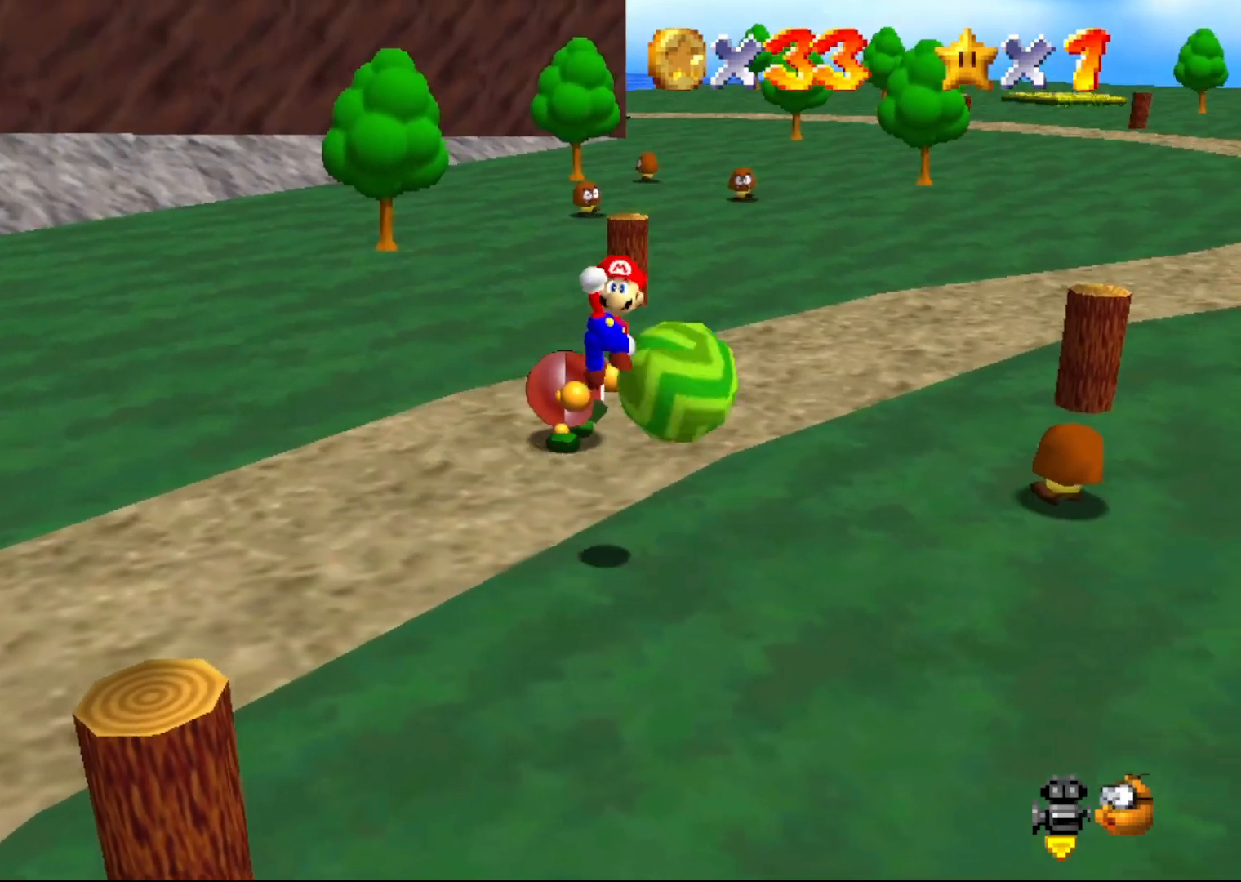
{"buttons": [], "left_stick": "down", "events": [[200, "A", "up"], [233, "left_stick", "center"], [350, "left_stick", "down"]]}
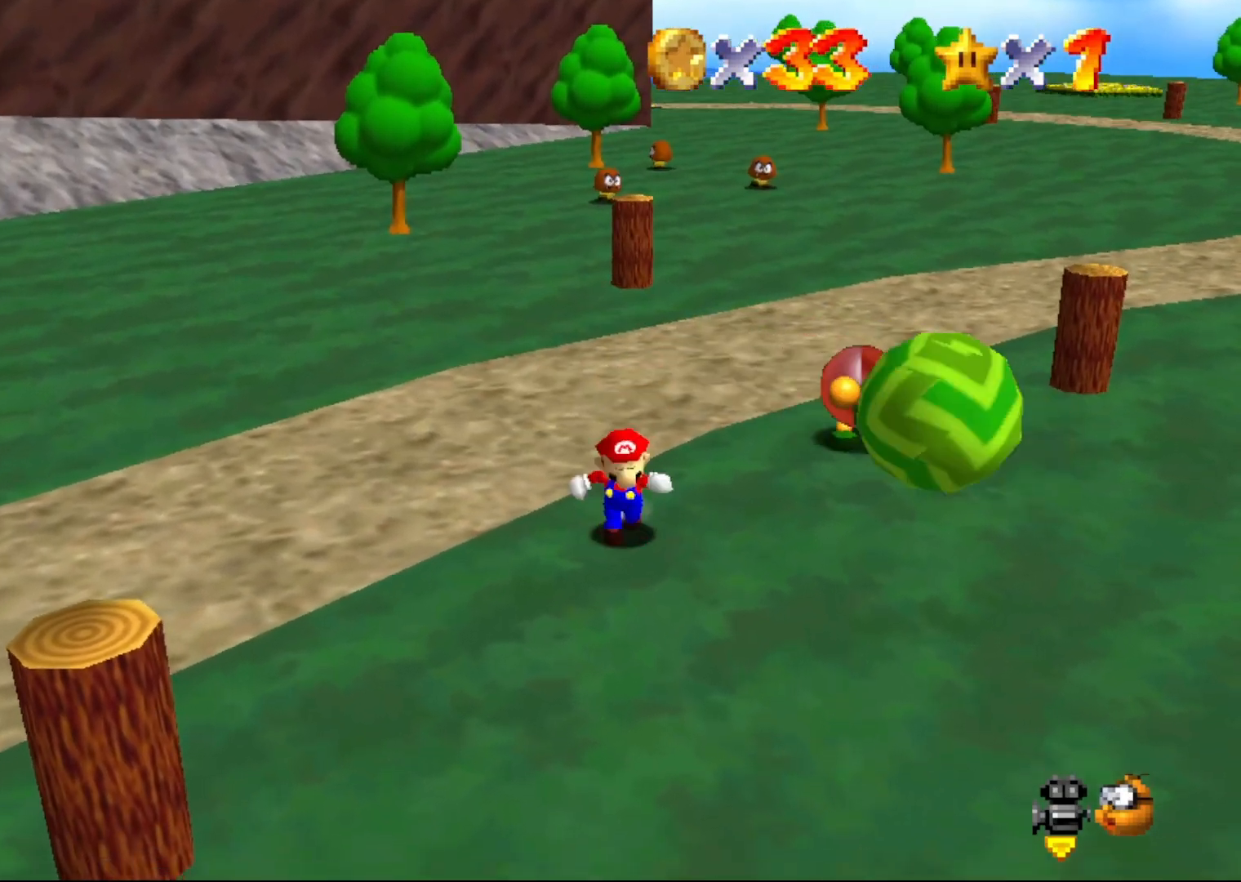
{"buttons": ["A"], "left_stick": "down-left", "events": [[433, "A", "down"], [433, "left_stick", "down-left"]]}
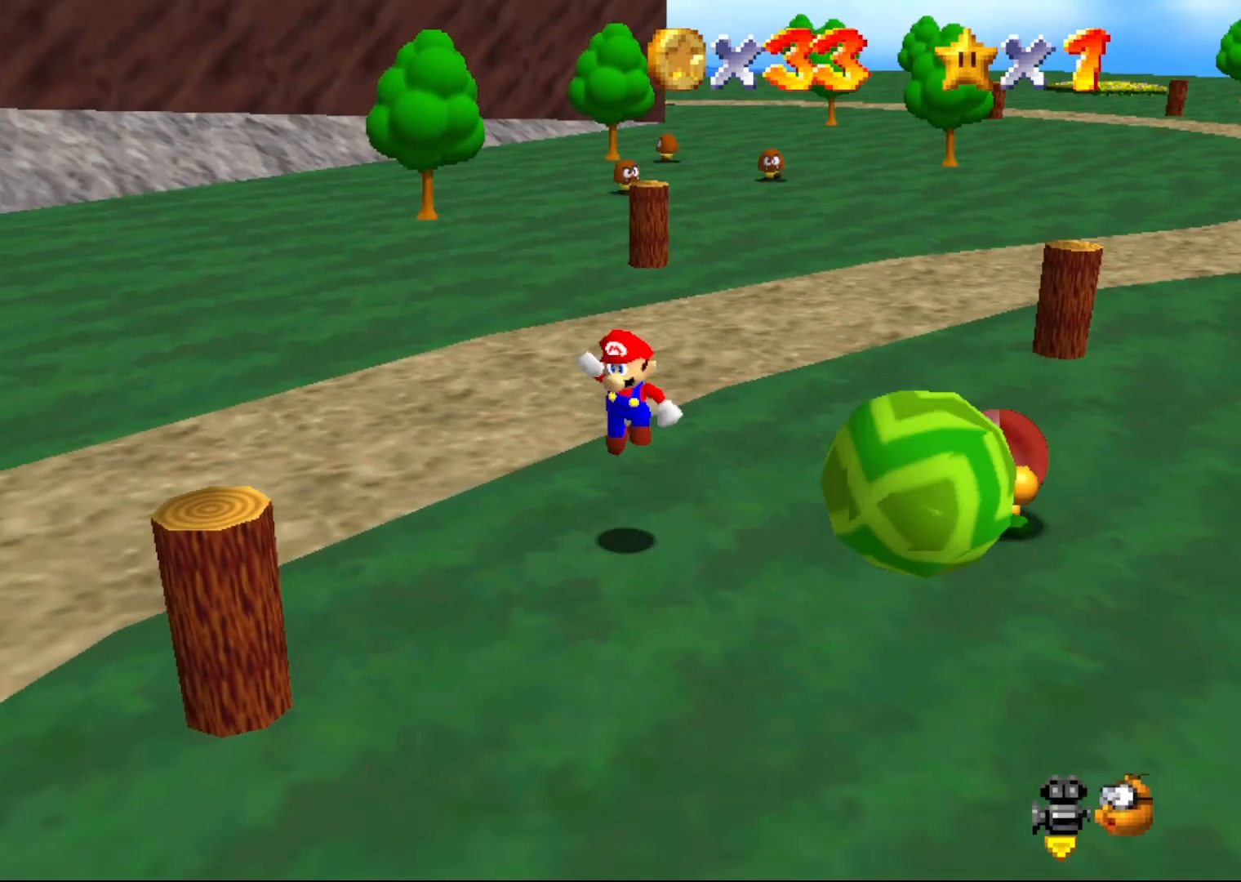
{"buttons": [], "left_stick": "down-left", "events": [[33, "A", "up"], [33, "left_stick", "center"], [67, "Z", "down"], [183, "Z", "up"], [333, "left_stick", "down-left"]]}
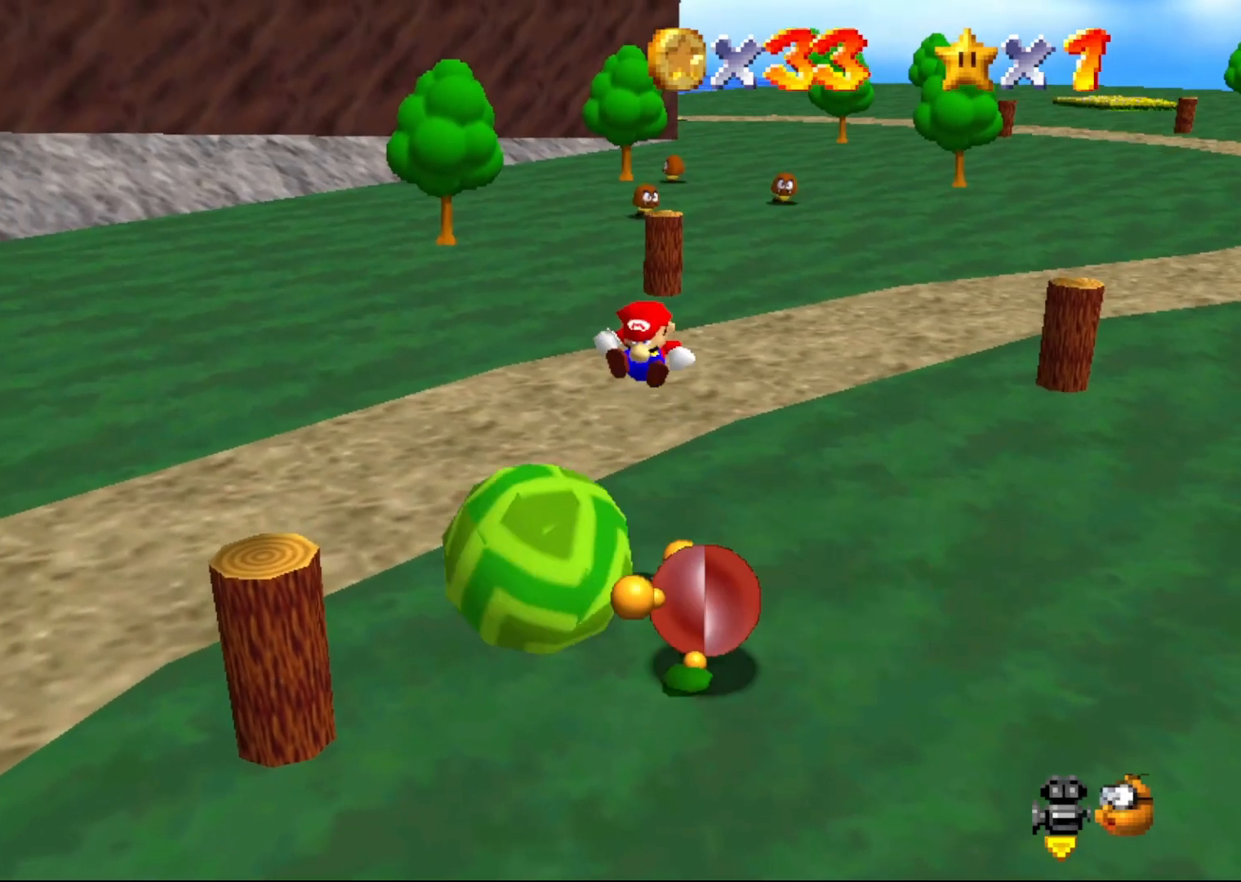
{"buttons": [], "left_stick": "up", "events": [[200, "left_stick", "center"], [483, "left_stick", "up"]]}
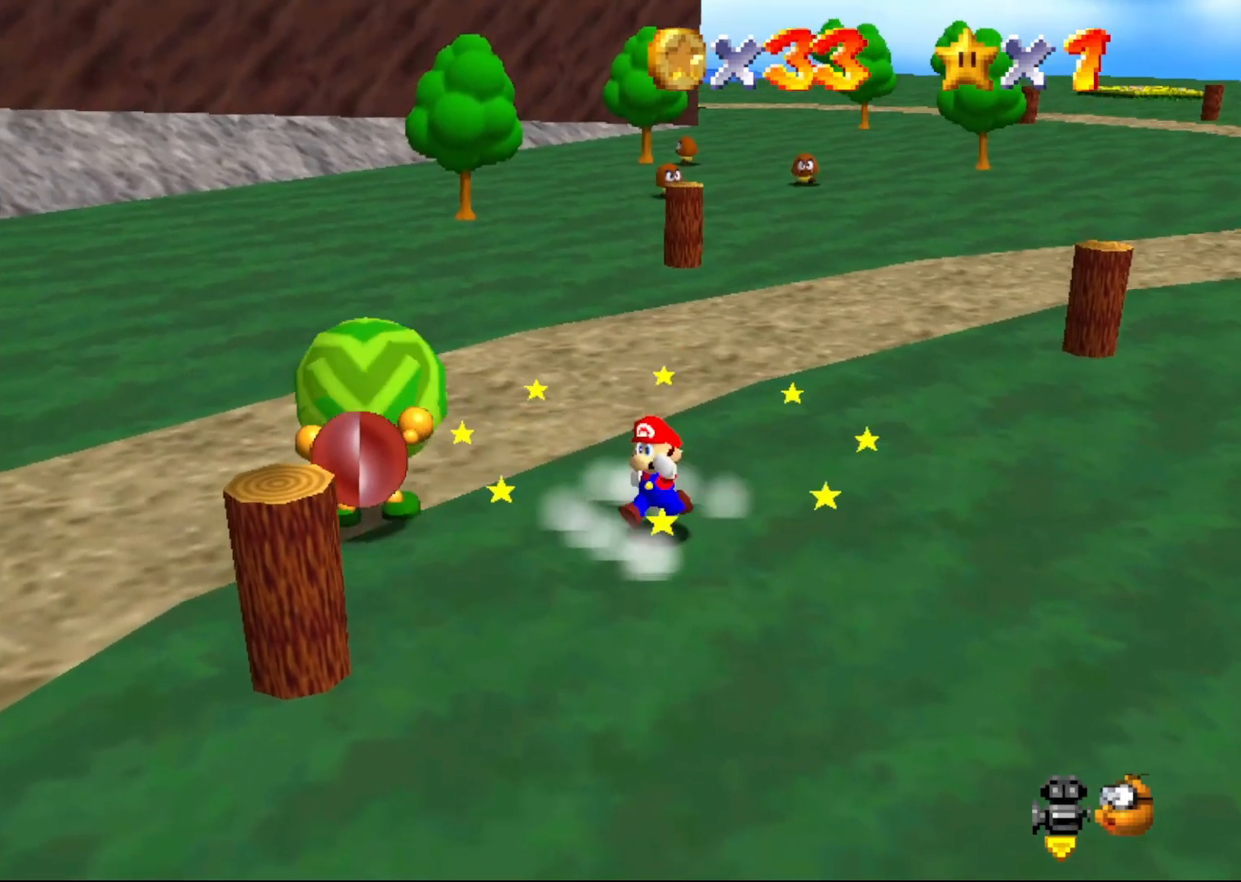
{"buttons": [], "left_stick": "right", "events": [[200, "left_stick", "up-right"], [433, "left_stick", "right"]]}
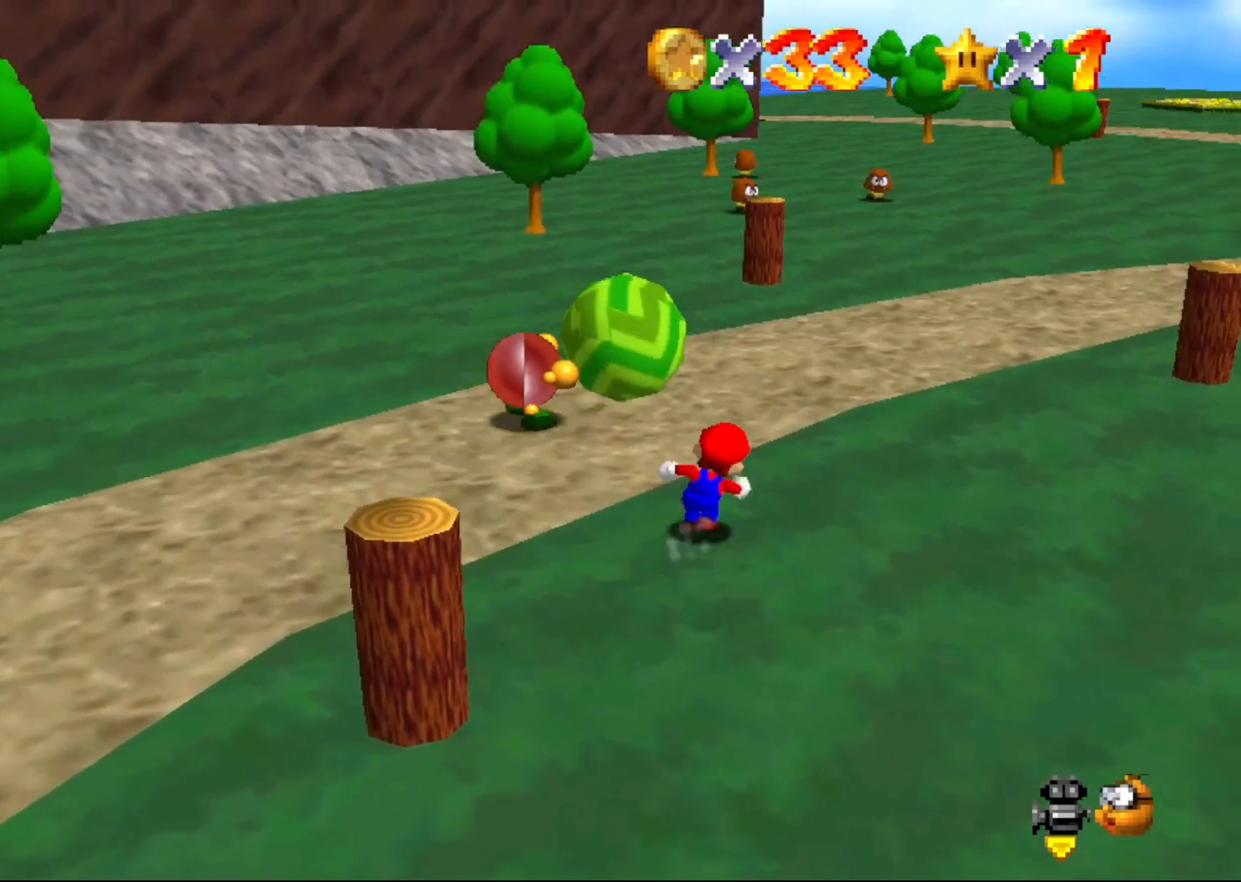
{"buttons": ["A"], "left_stick": "right", "events": [[183, "left_stick", "down-right"], [500, "A", "down"], [500, "left_stick", "right"]]}
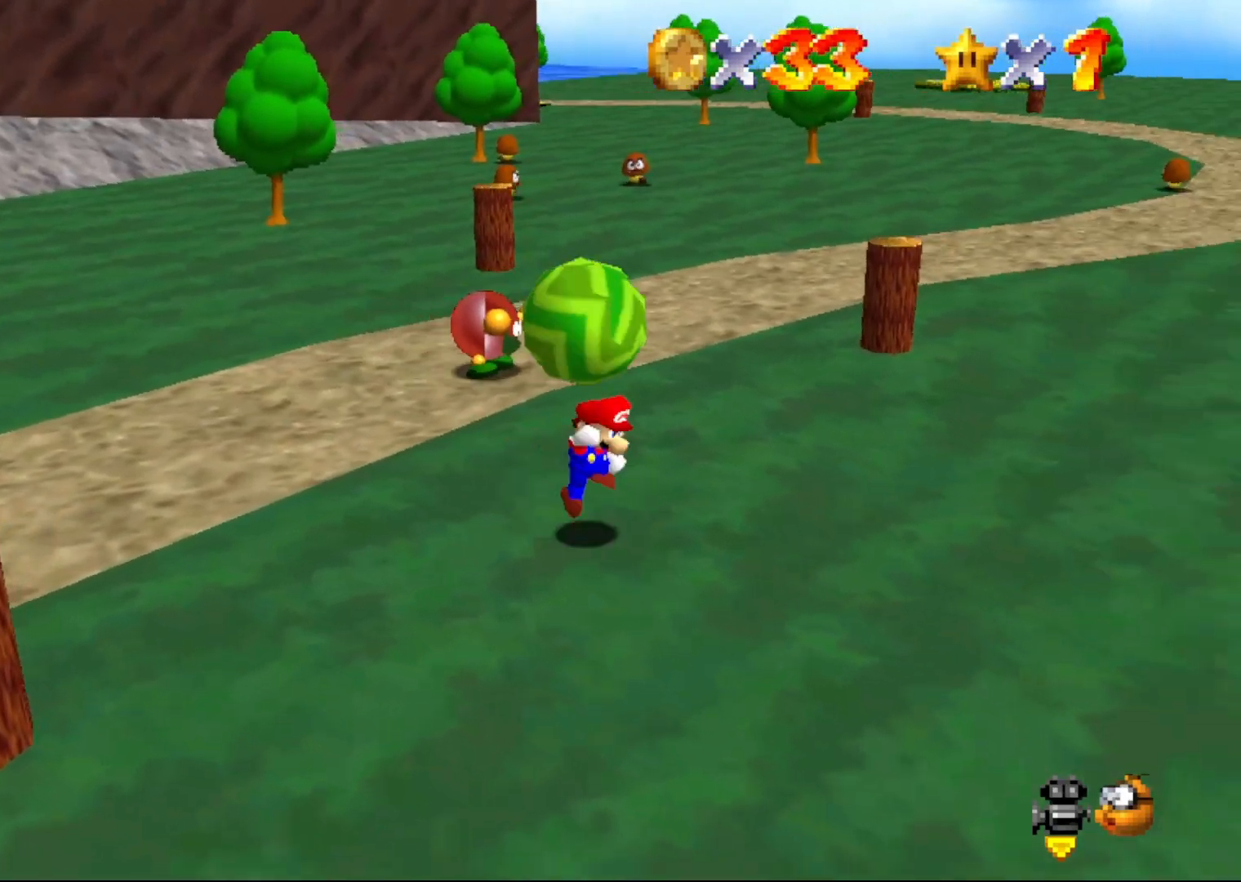
{"buttons": [], "left_stick": "up-left", "events": [[150, "A", "up"], [250, "left_stick", "up-left"]]}
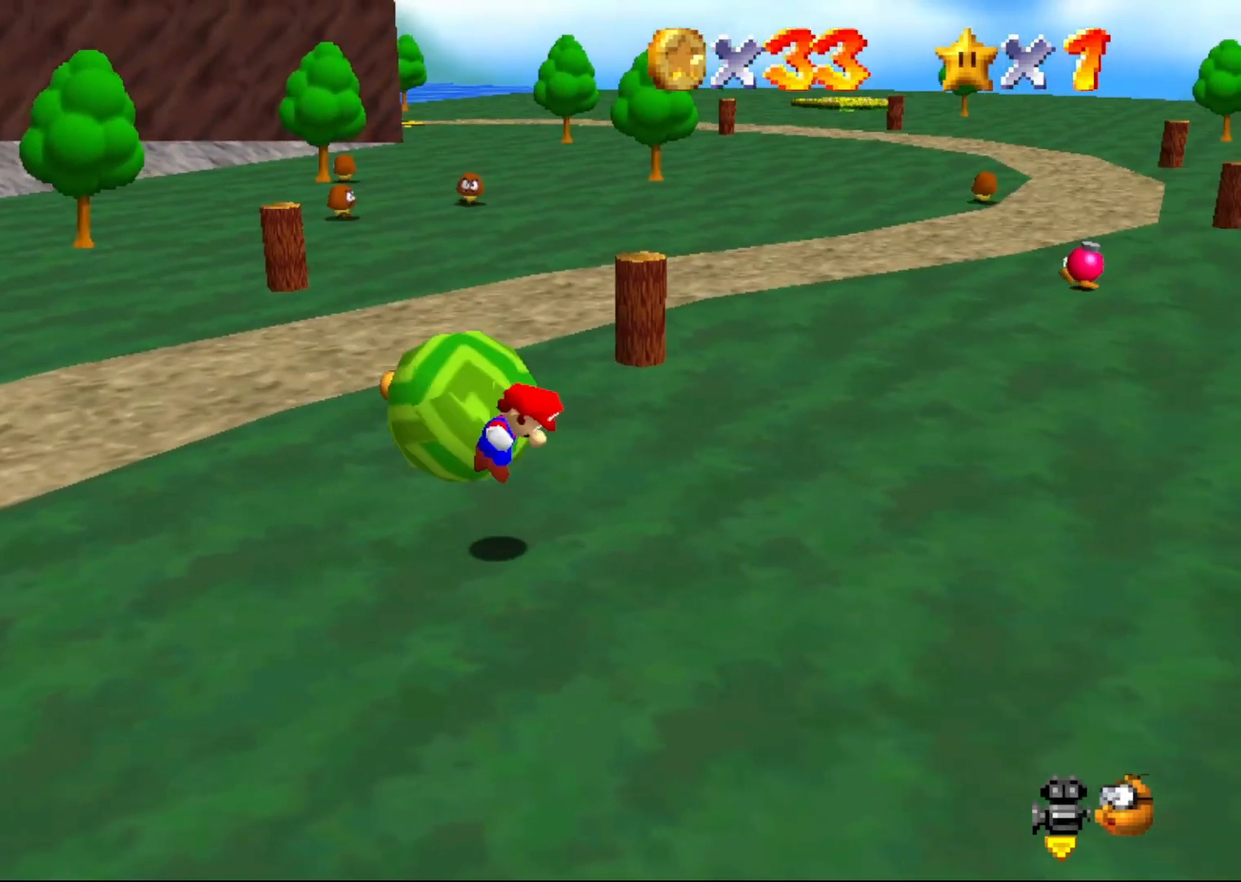
{"buttons": [], "left_stick": "left", "events": [[17, "Z", "down"], [133, "Z", "up"], [267, "left_stick", "left"]]}
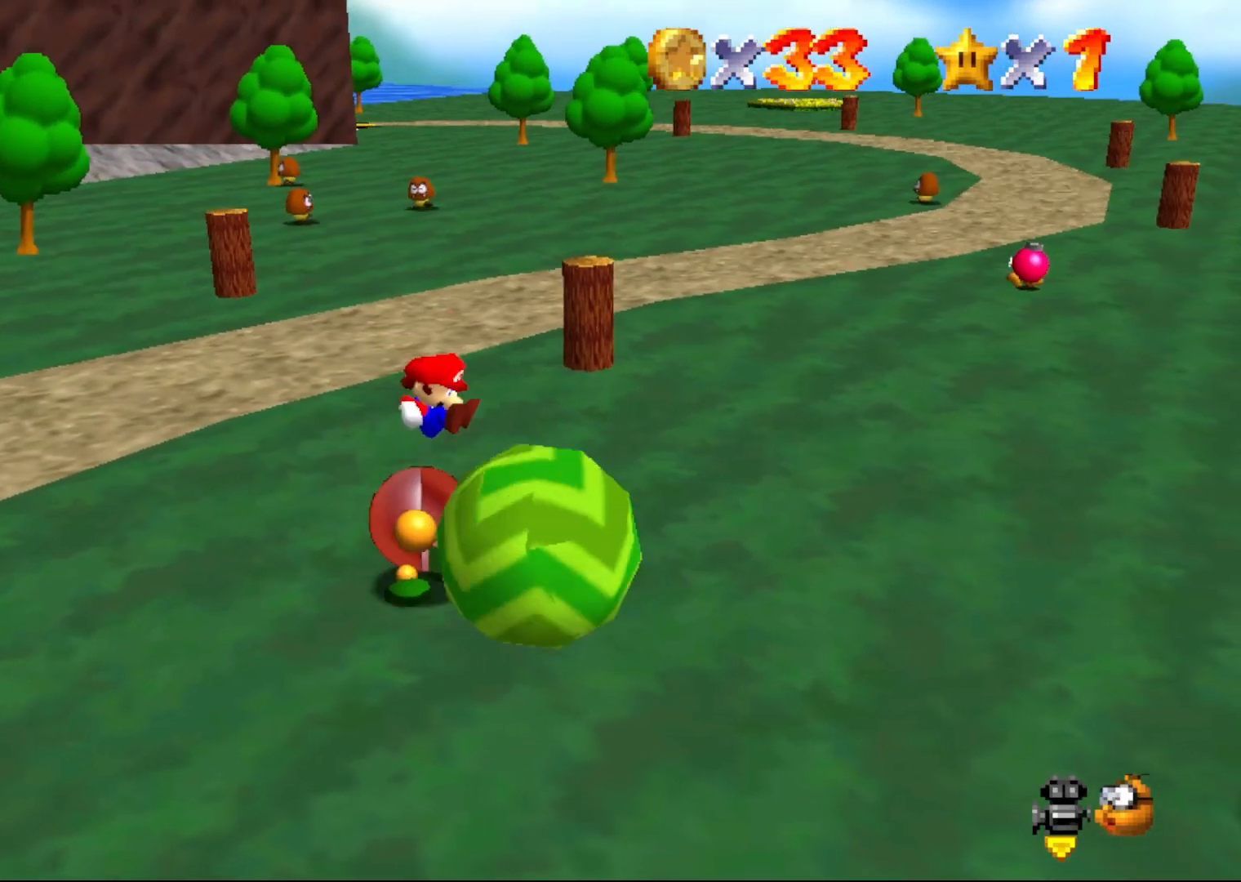
{"buttons": [], "left_stick": "center", "events": [[33, "left_stick", "center"]]}
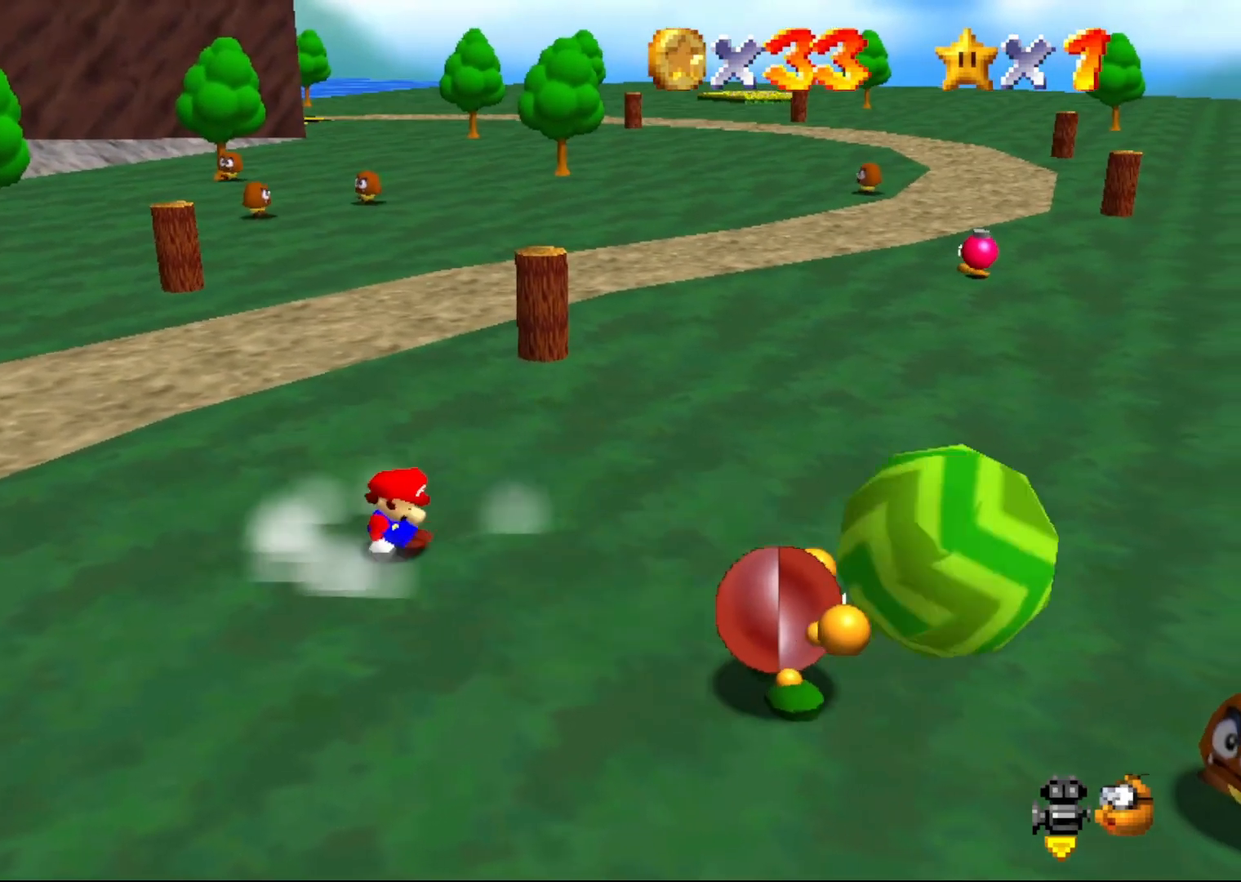
{"buttons": [], "left_stick": "up-left", "events": [[150, "left_stick", "up-right"], [217, "C_LEFT", "down"], [333, "C_LEFT", "up"], [333, "left_stick", "up"], [467, "left_stick", "up-left"]]}
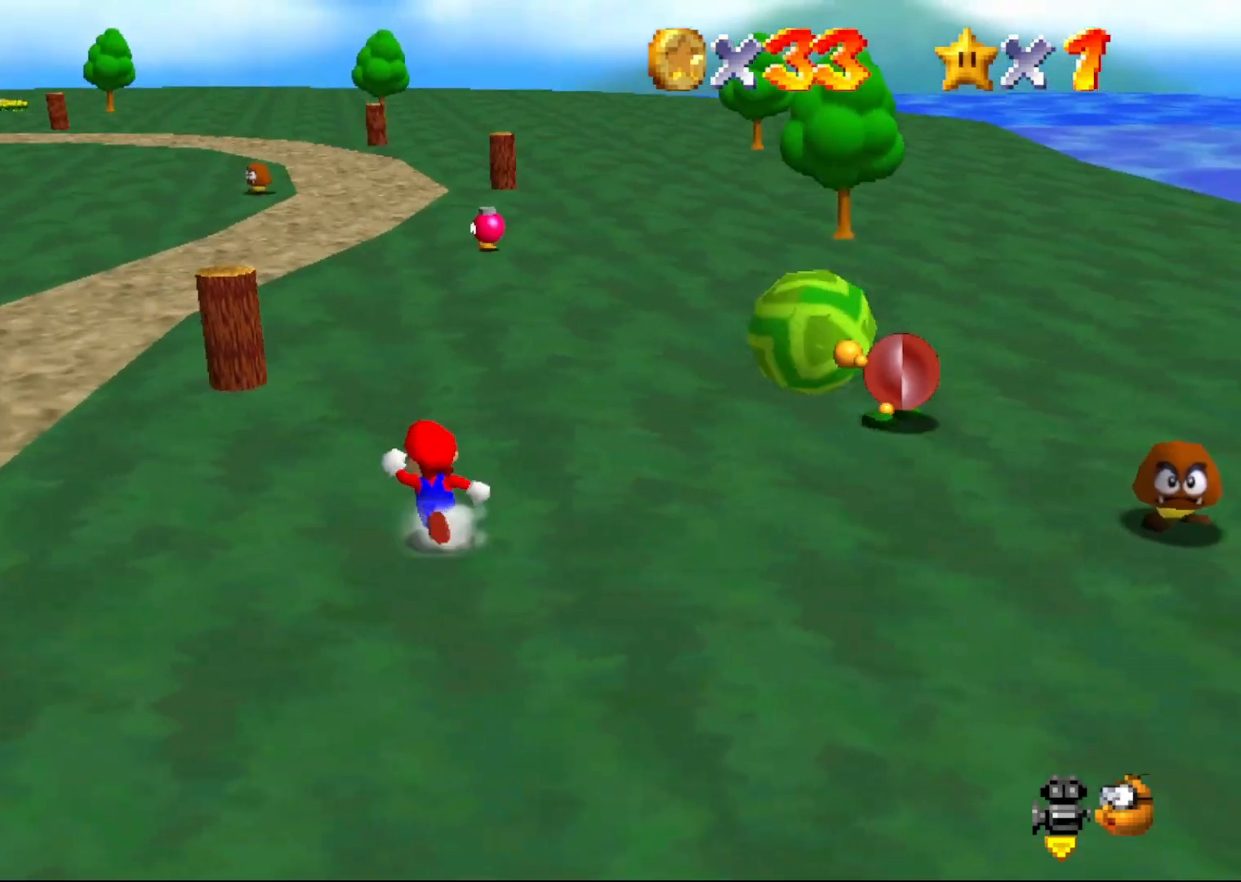
{"buttons": [], "left_stick": "up-left", "events": []}
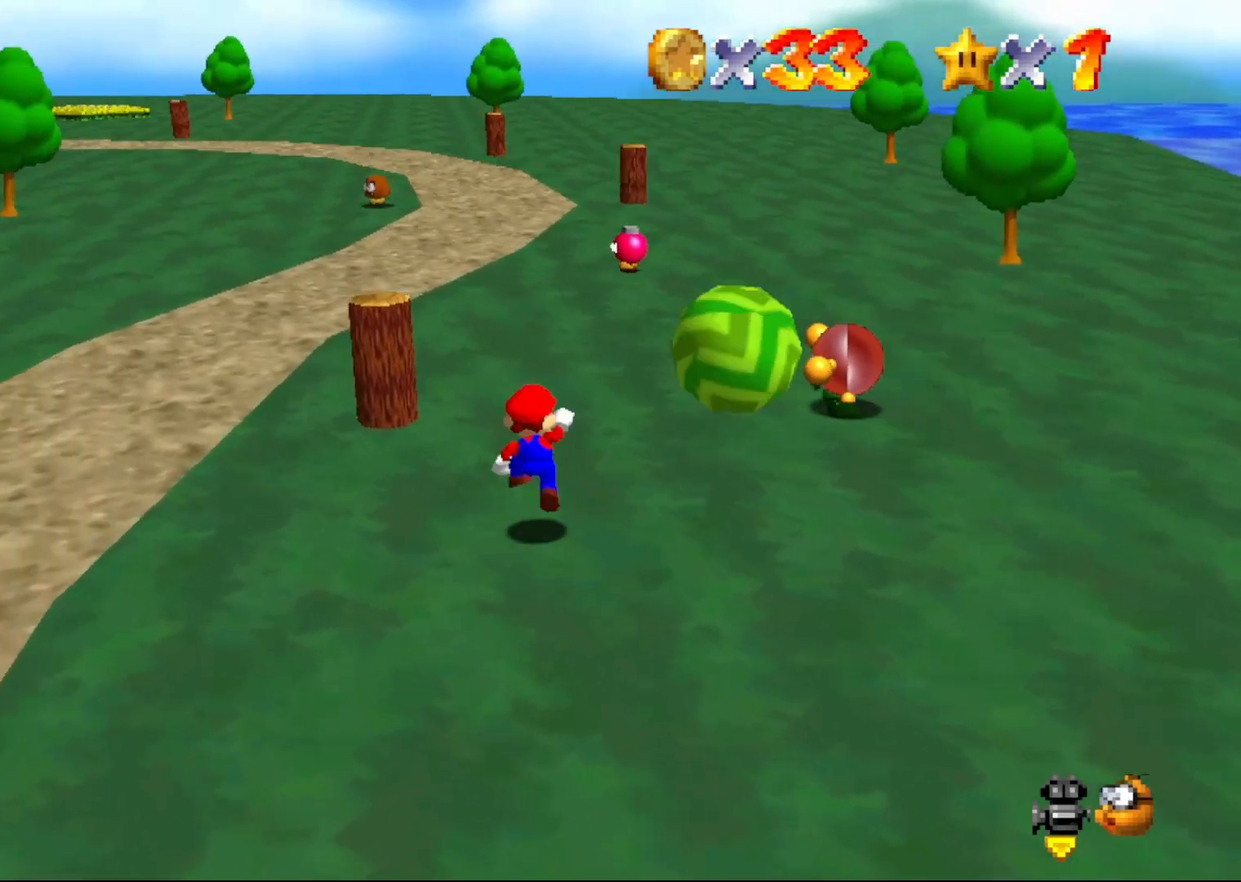
{"buttons": [], "left_stick": "left", "events": [[17, "A", "down"], [100, "A", "up"], [233, "Z", "down"], [383, "Z", "up"], [417, "left_stick", "left"]]}
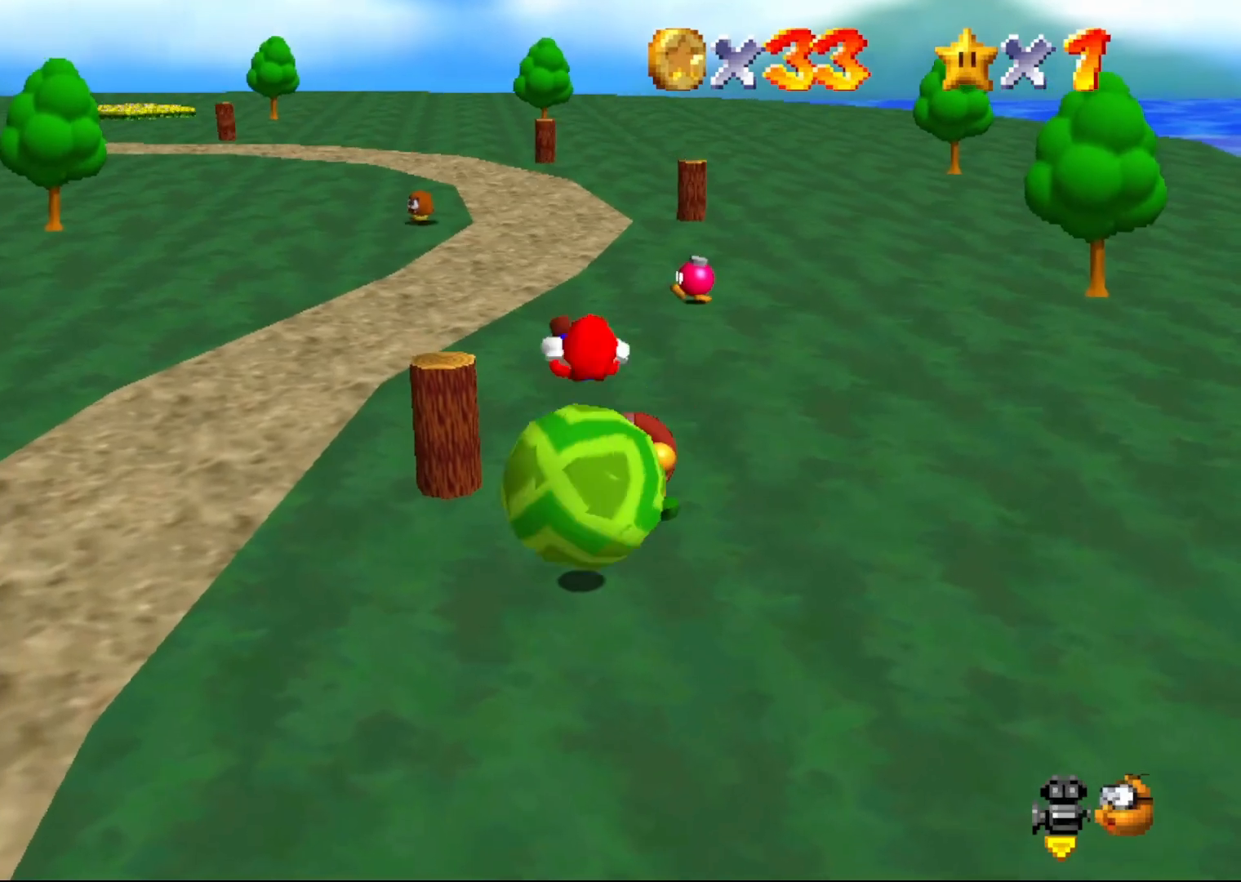
{"buttons": [], "left_stick": "center", "events": [[350, "left_stick", "center"]]}
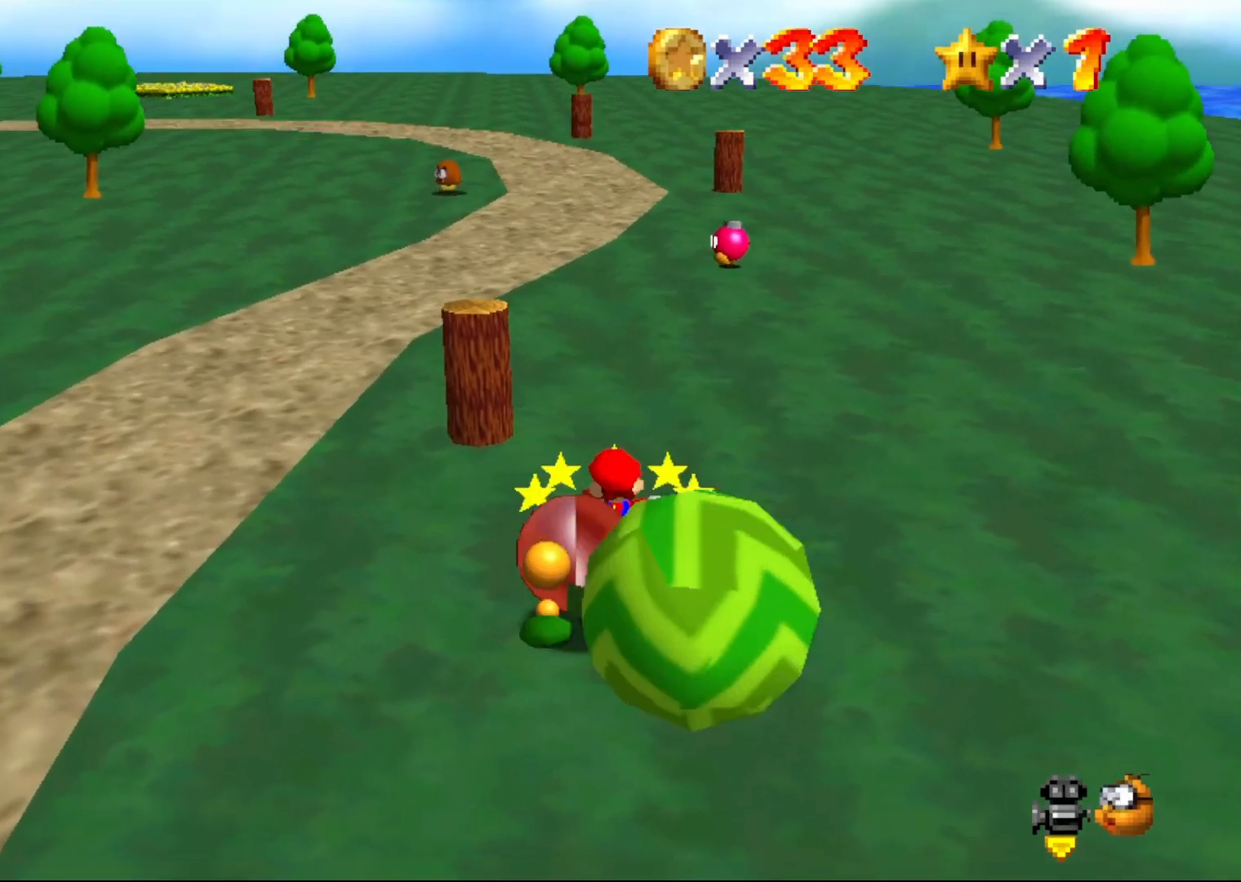
{"buttons": [], "left_stick": "center", "events": []}
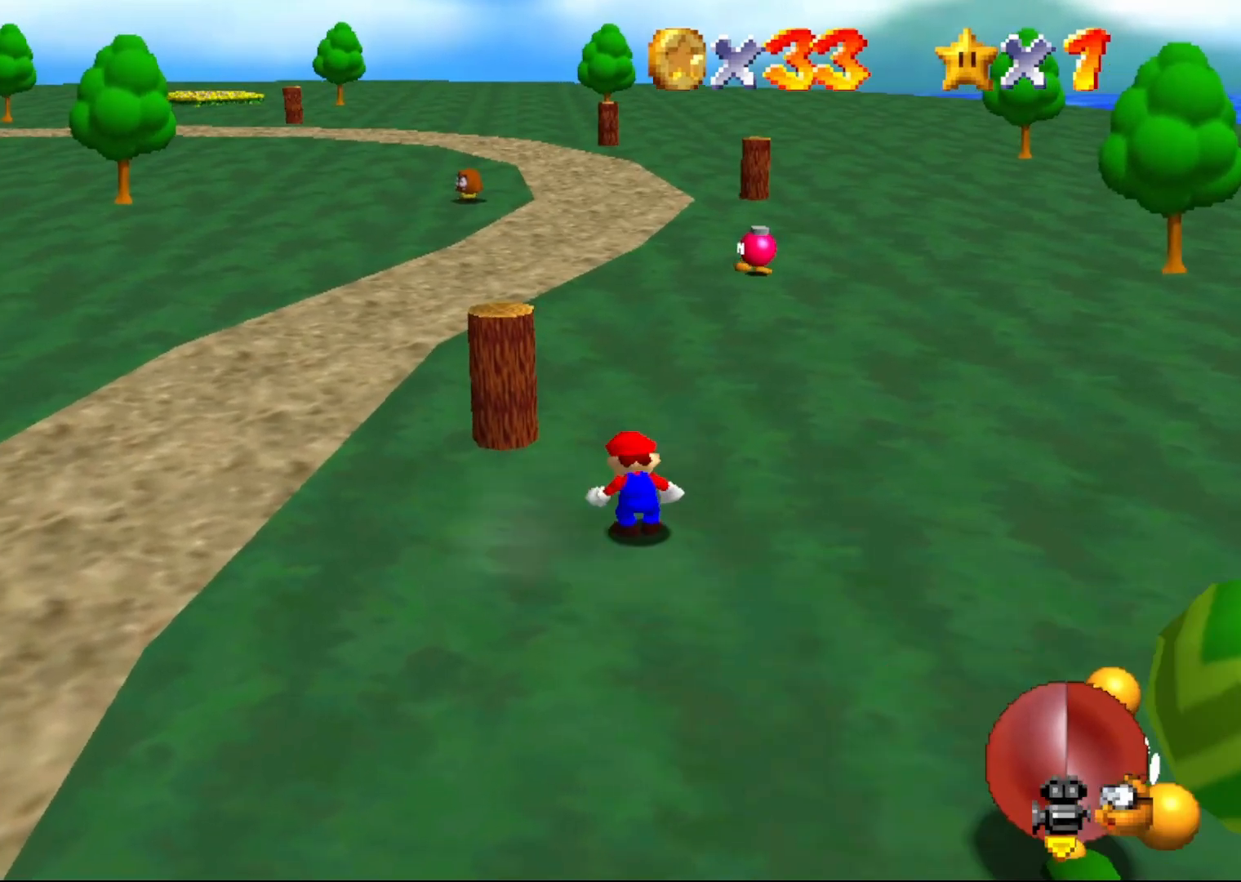
{"buttons": [], "left_stick": "up-left", "events": [[33, "C_LEFT", "down"], [150, "C_LEFT", "up"], [150, "left_stick", "up"], [417, "left_stick", "up-left"]]}
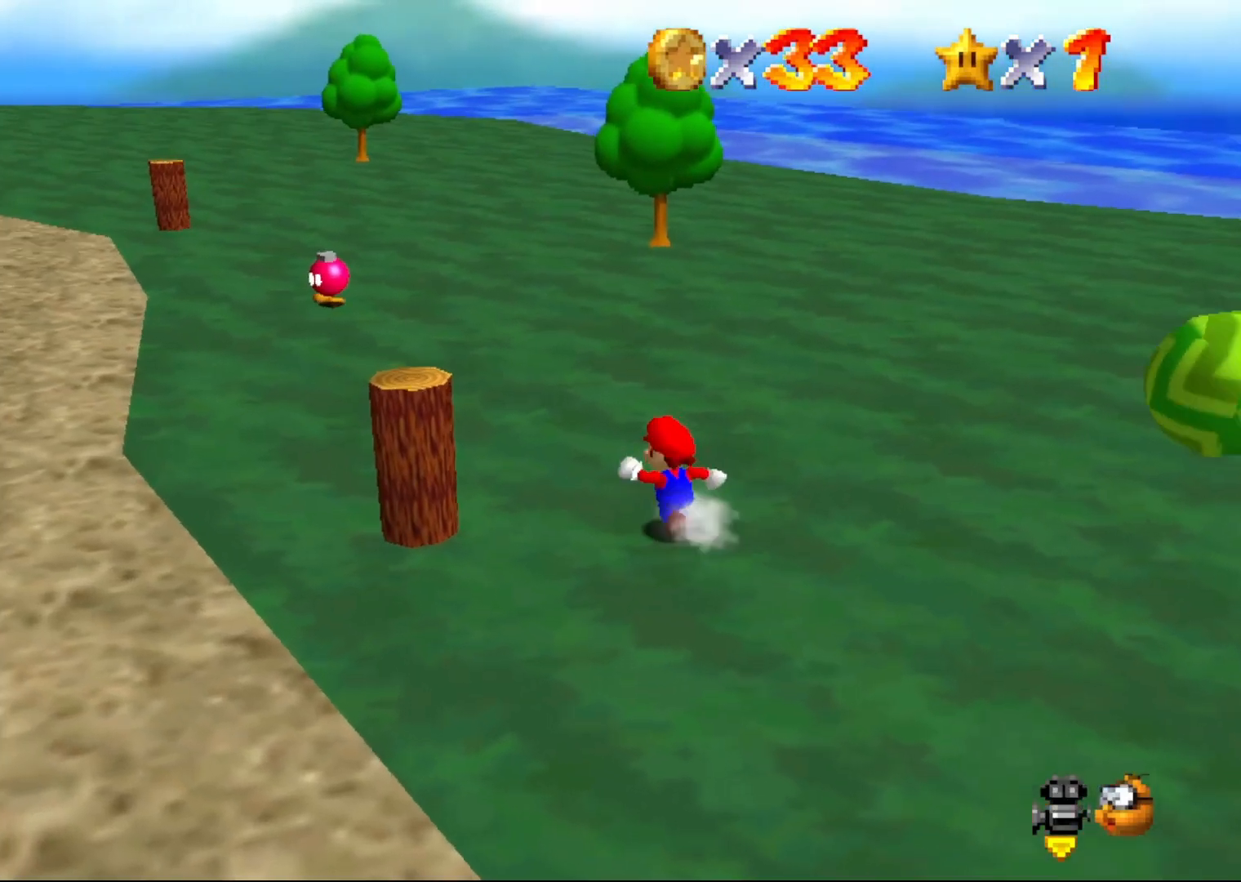
{"buttons": [], "left_stick": "down-right", "events": [[267, "A", "down"], [317, "left_stick", "center"], [350, "A", "up"], [450, "left_stick", "down-right"]]}
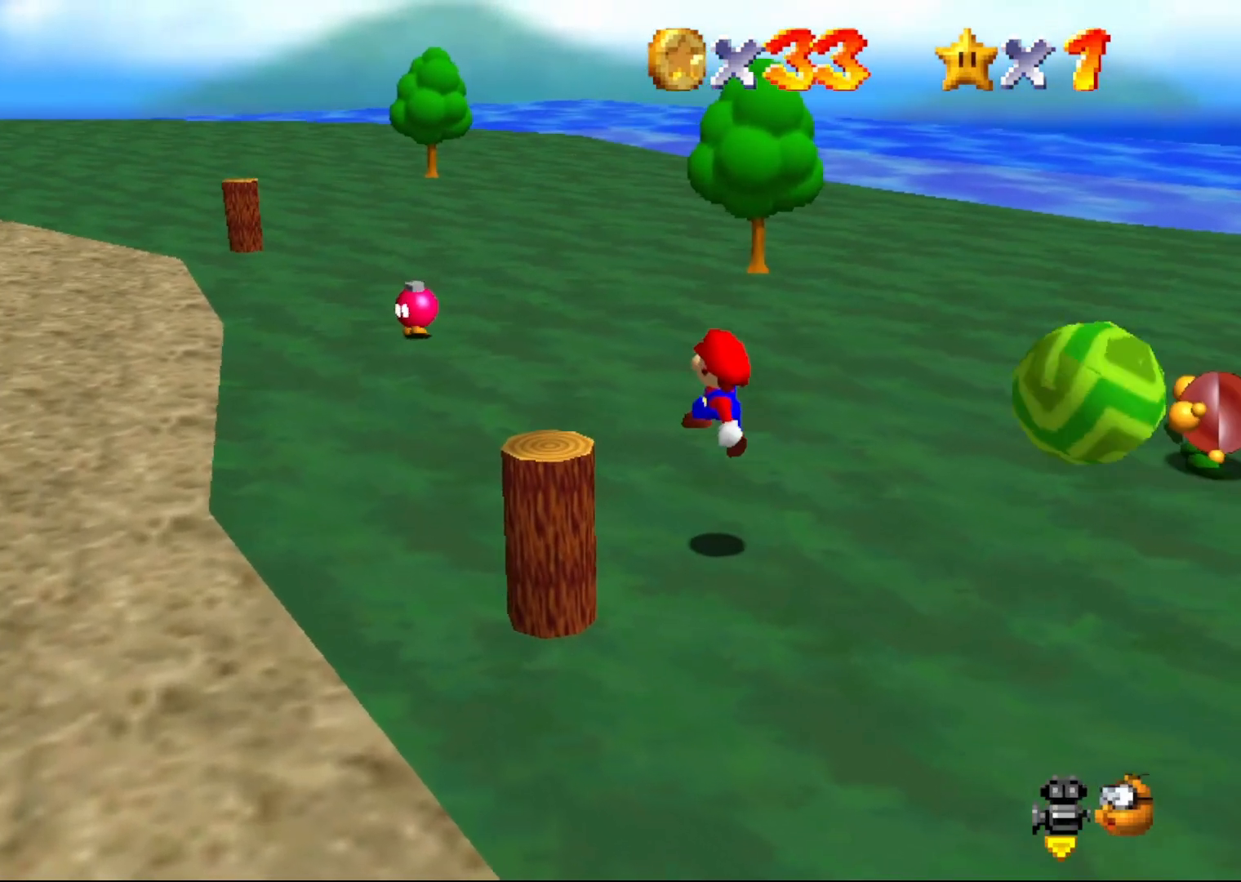
{"buttons": [], "left_stick": "down-right", "events": [[167, "Z", "down"], [200, "left_stick", "center"], [267, "left_stick", "down"], [333, "Z", "up"], [433, "left_stick", "down-right"]]}
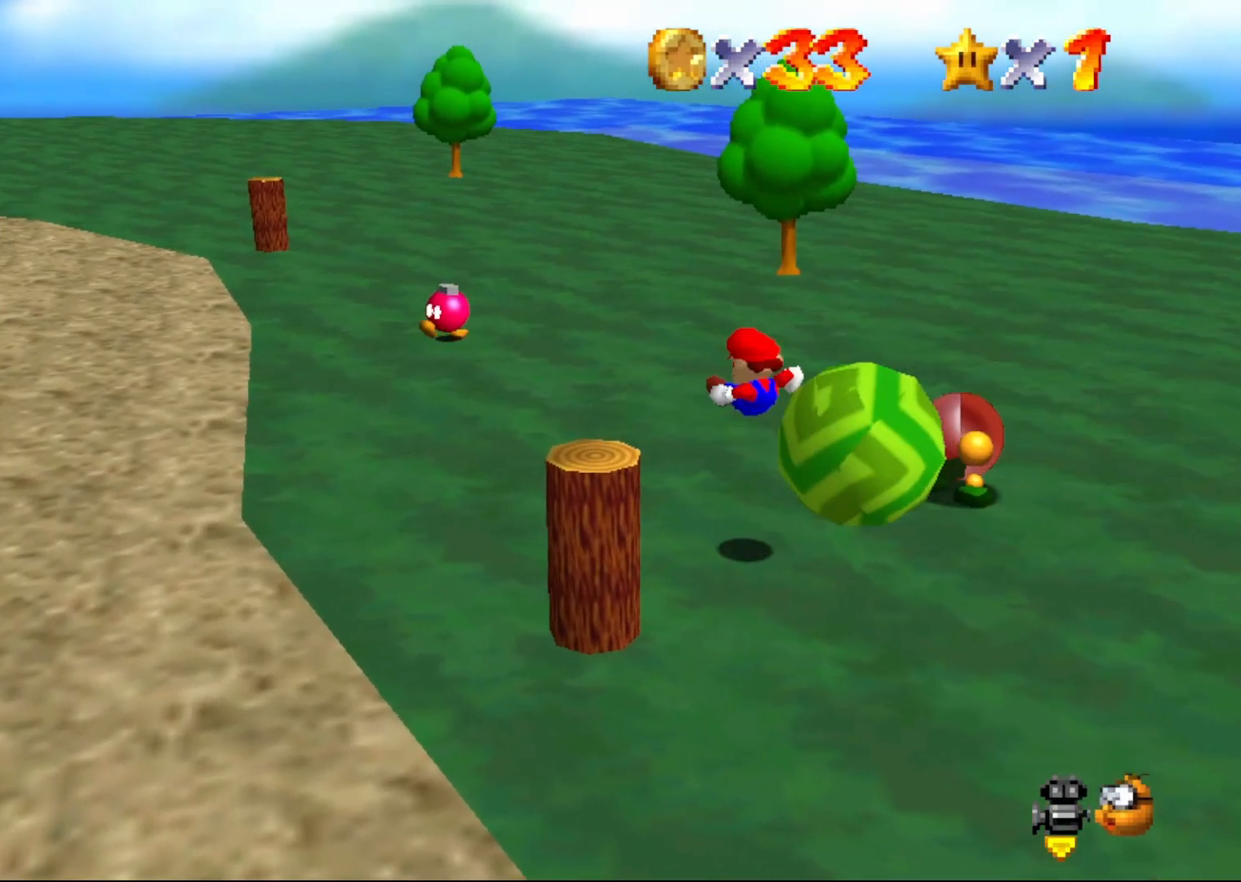
{"buttons": [], "left_stick": "center", "events": [[367, "left_stick", "center"]]}
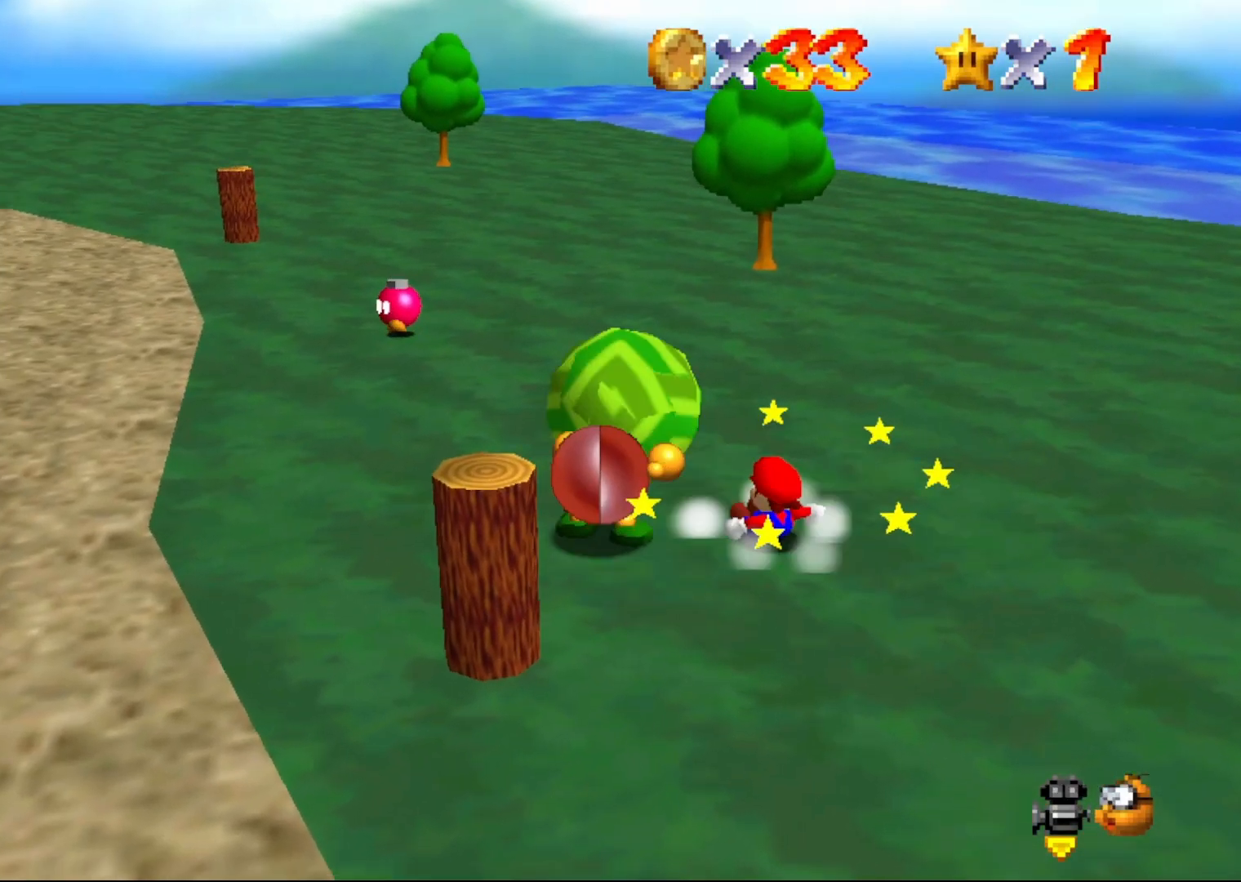
{"buttons": [], "left_stick": "center", "events": []}
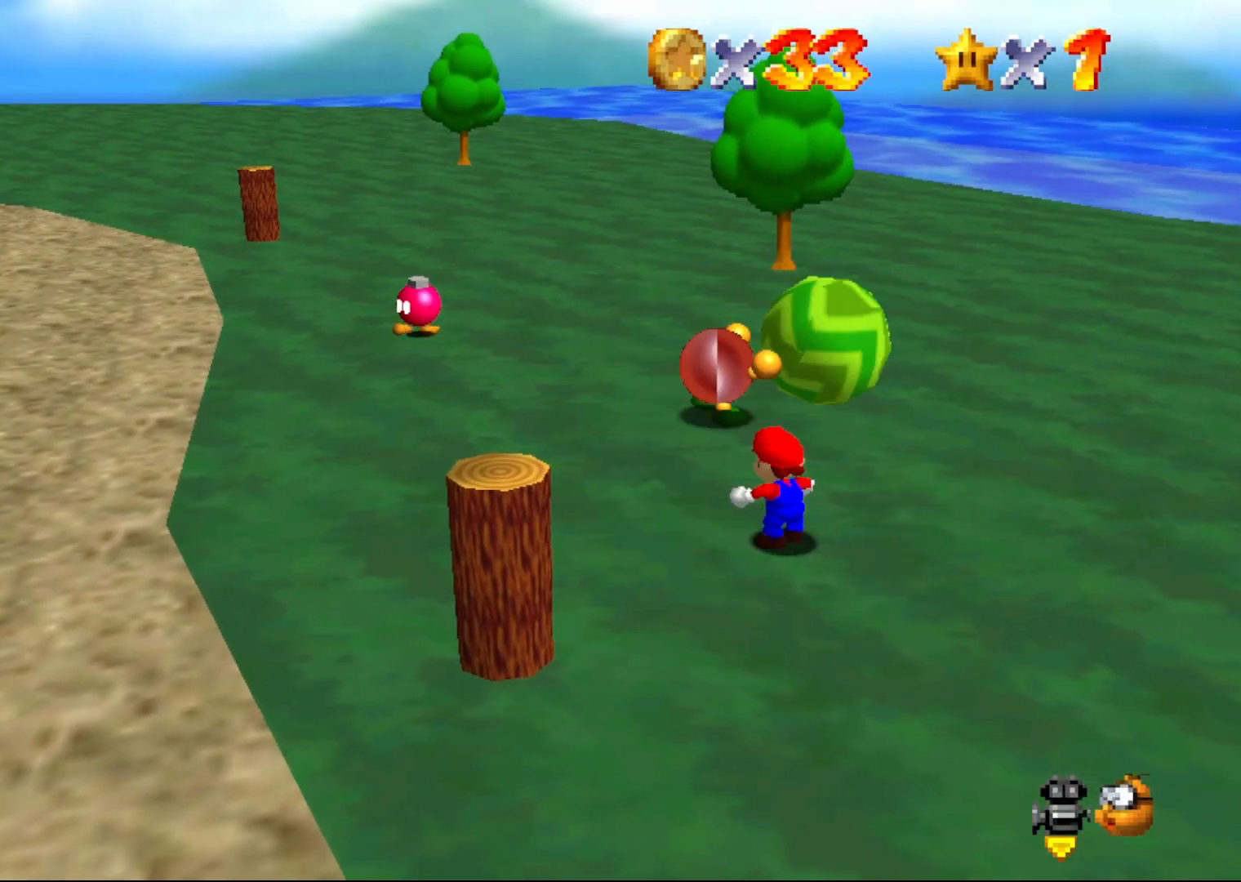
{"buttons": [], "left_stick": "up-right", "events": [[167, "left_stick", "up"], [317, "left_stick", "up-right"]]}
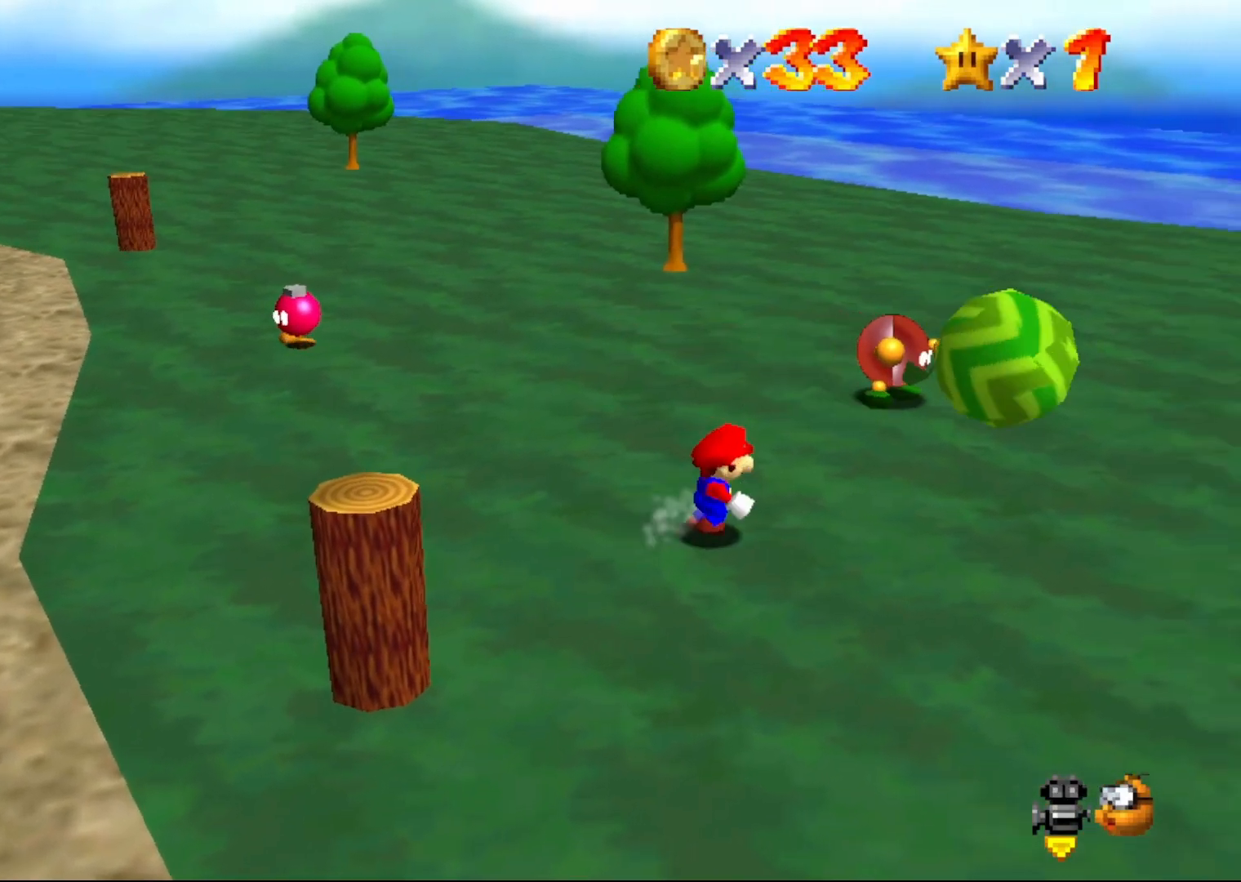
{"buttons": [], "left_stick": "down-right", "events": [[17, "left_stick", "right"], [317, "left_stick", "down-right"]]}
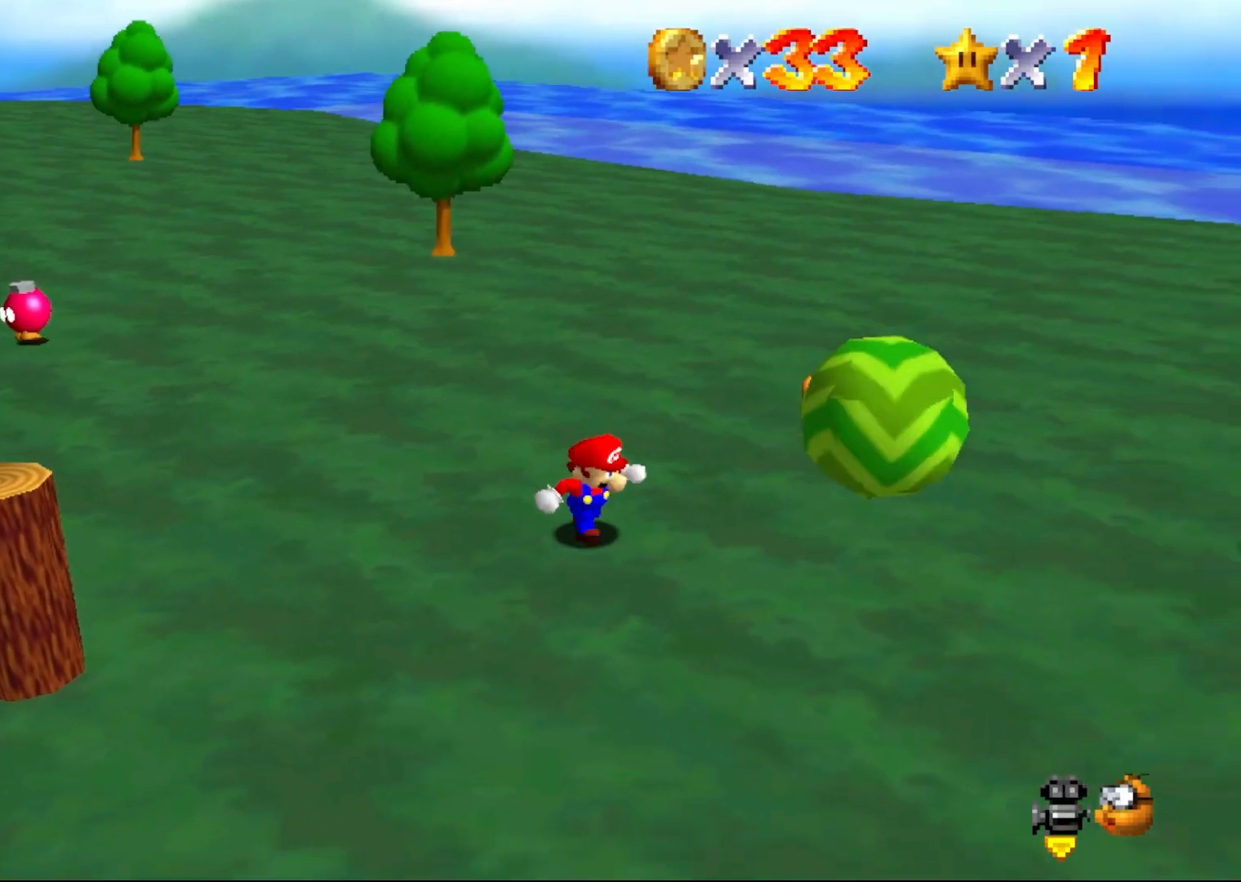
{"buttons": [], "left_stick": "down-left", "events": [[117, "left_stick", "down"], [250, "left_stick", "down-left"]]}
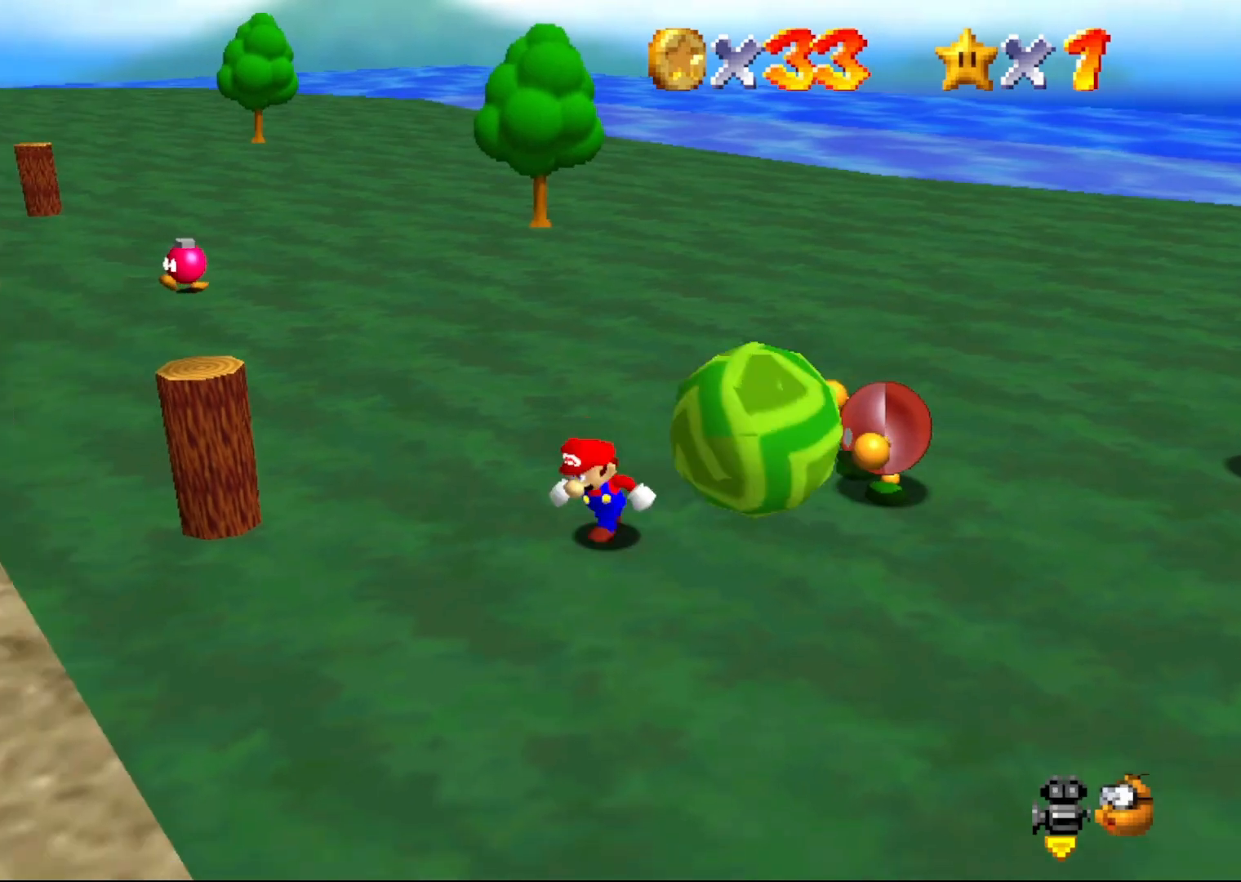
{"buttons": ["A"], "left_stick": "up-left", "events": [[183, "left_stick", "left"], [300, "left_stick", "up-left"], [433, "A", "down"]]}
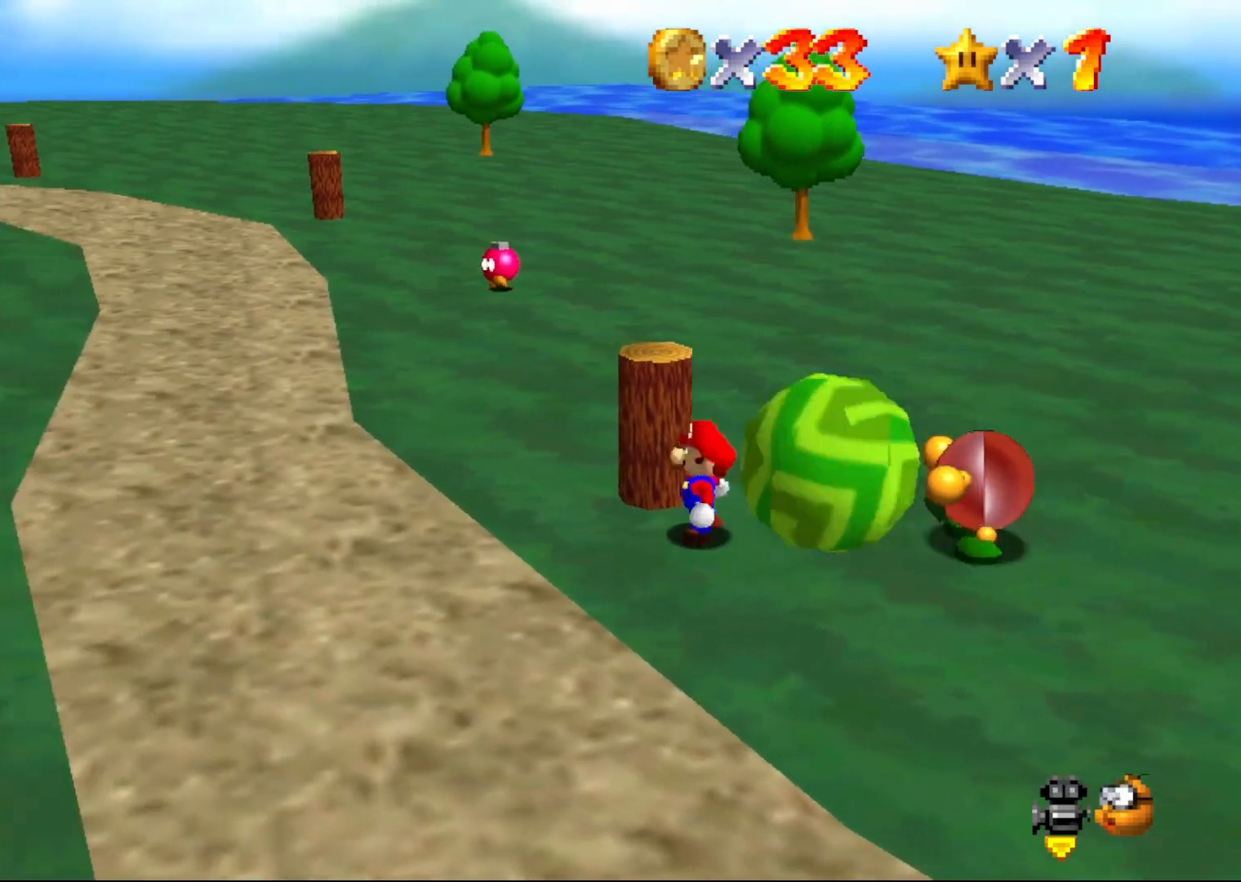
{"buttons": [], "left_stick": "center", "events": [[50, "left_stick", "right"], [267, "left_stick", "up-right"], [383, "A", "up"], [450, "left_stick", "center"]]}